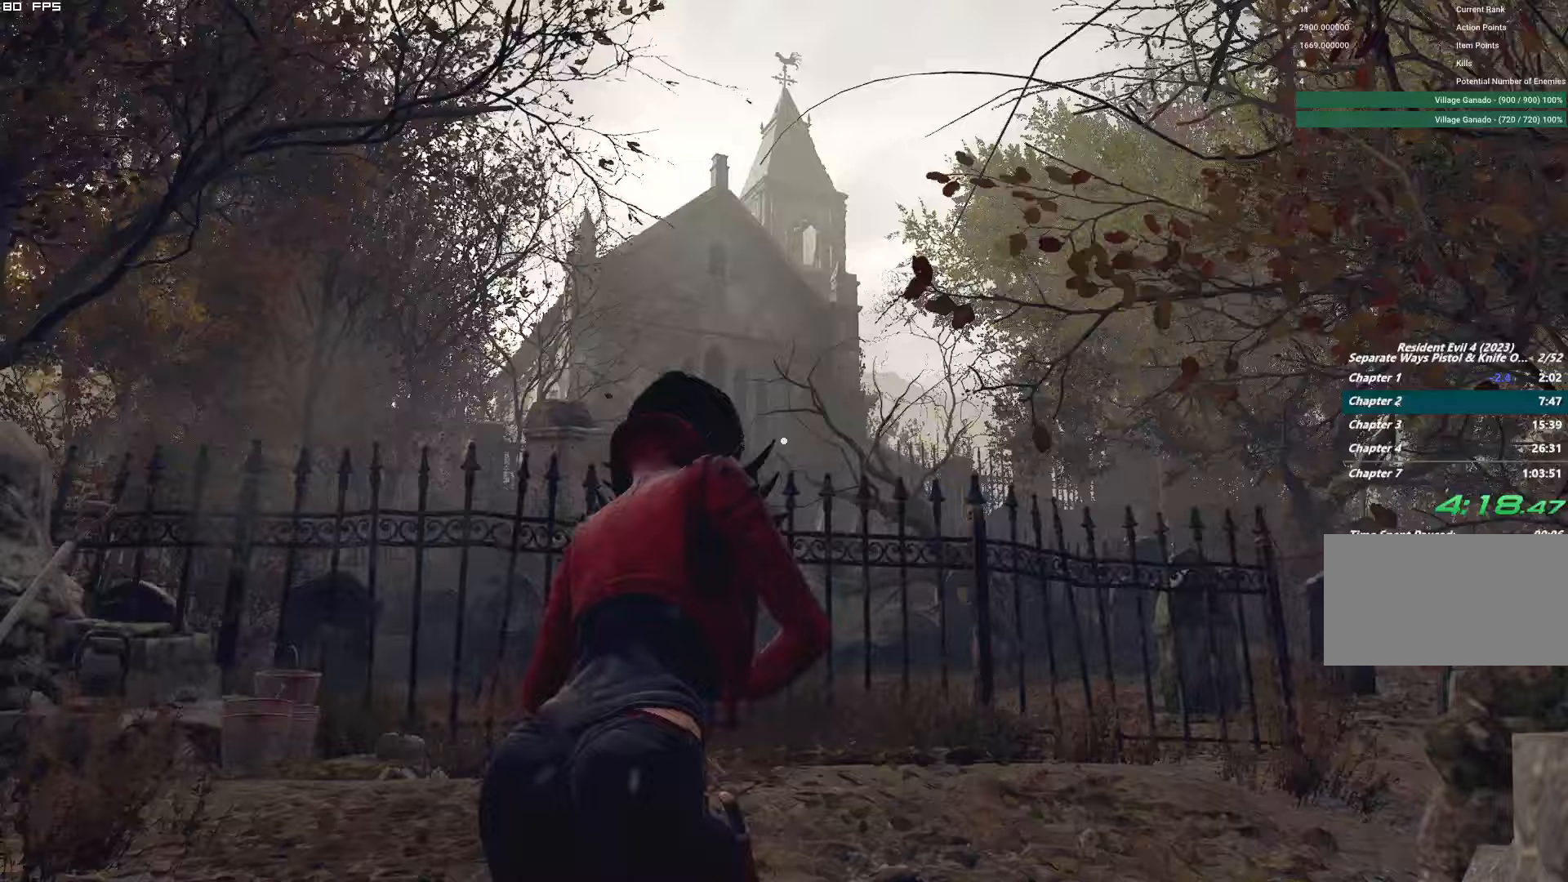
Gameplay with keyboard and mouse; each line is a JSON object with the keys and mouse buttons held at the frame after it (dt_ms = milliseconds from this image to that frame). "events" lists presses ("down") and releases ("up") of "1", "2", "3", "4", "5", "6", "a", "alt", "b", "c", "caps_lock", "ctrl", "d", "e", "escape", "f", "g", "q", "r", "s", "shift", "space", "t", "tab", "v", "w", "x", "y", "z", "mouse_left", "mouse_wheel", "mouse_right", "mouse_mb4" and "mouse_mb5" between this image and that frame as [ms after this image, input, new state], when the widget could be followed in between. "mouse_left", "mouse_wheel", "mouse_right", "mouse_mb4", "mouse_mb5" = the "left", "wheel", "right", "mb4", "mb5" buttons of the "mouse" list. No other keys are recorded. "wheel" means that the mouse wheel is clicked or scrolled. Mouse movement is not recorded.
{"dt_ms": 167, "keys": ["shift", "w"], "mouse": [], "events": [[83, "d", "up"]]}
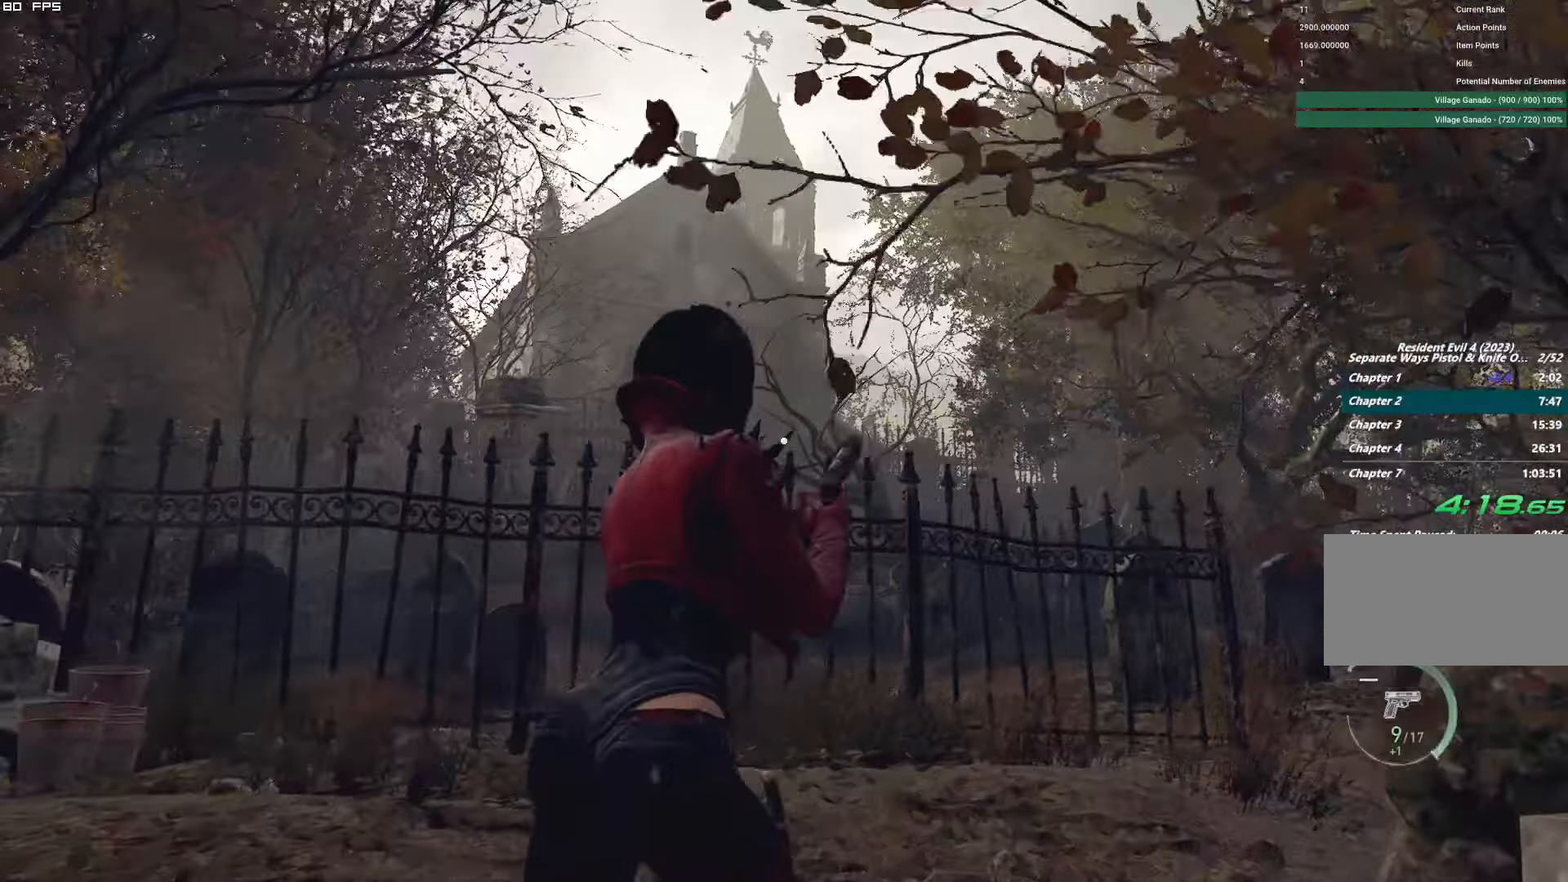
{"dt_ms": 500, "keys": ["d", "shift", "w"], "mouse": [], "events": [[50, "d", "down"], [333, "d", "up"], [483, "d", "down"]]}
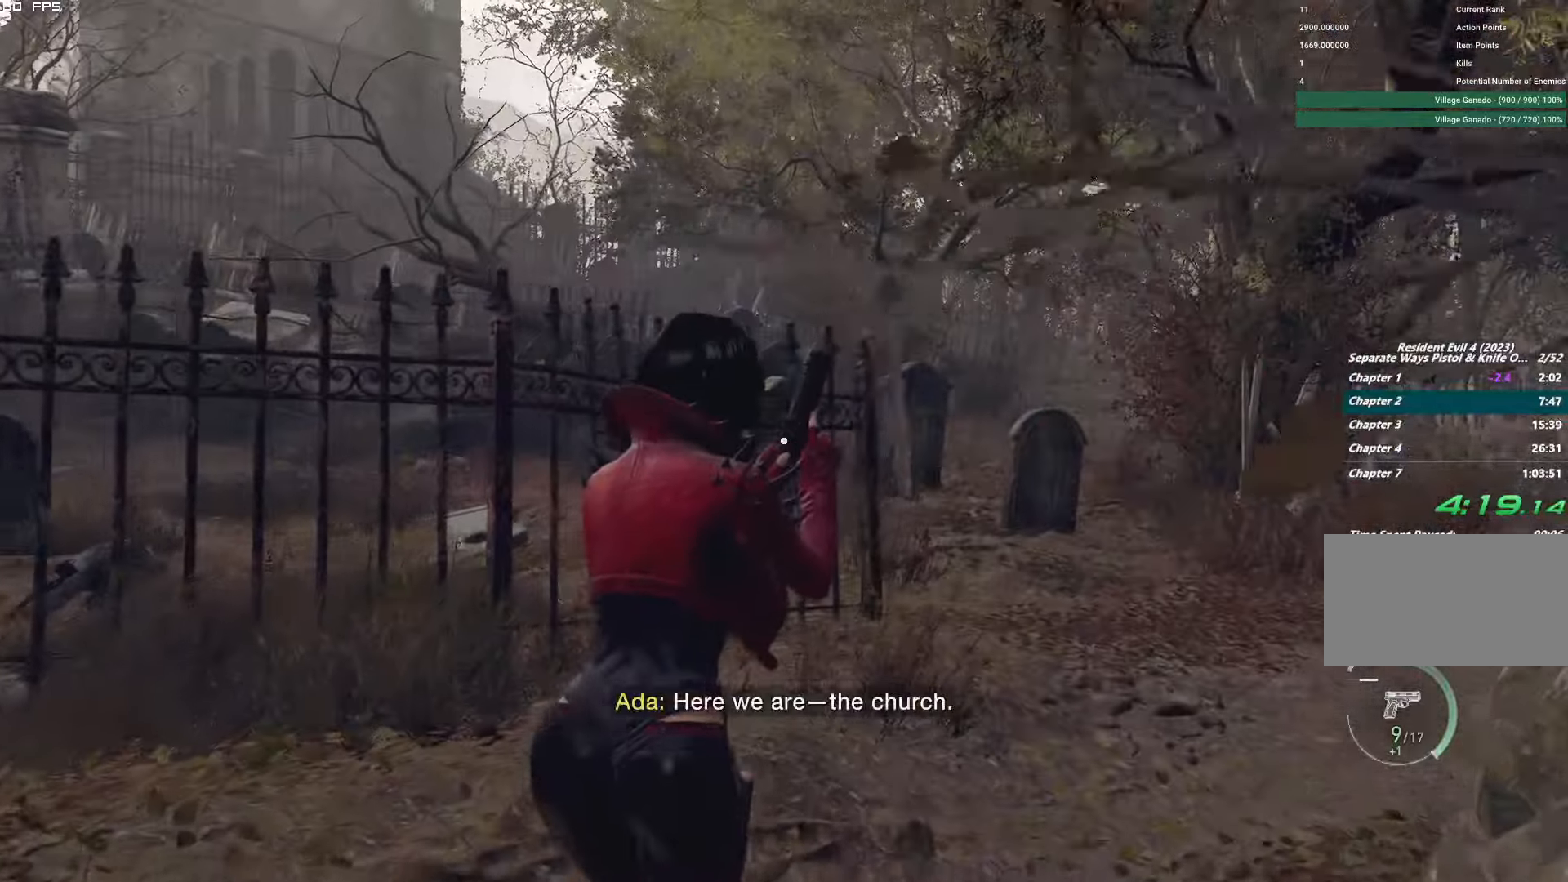
{"dt_ms": 500, "keys": ["w"], "mouse": [], "events": [[133, "d", "up"], [250, "d", "down"], [400, "d", "up"], [500, "shift", "up"]]}
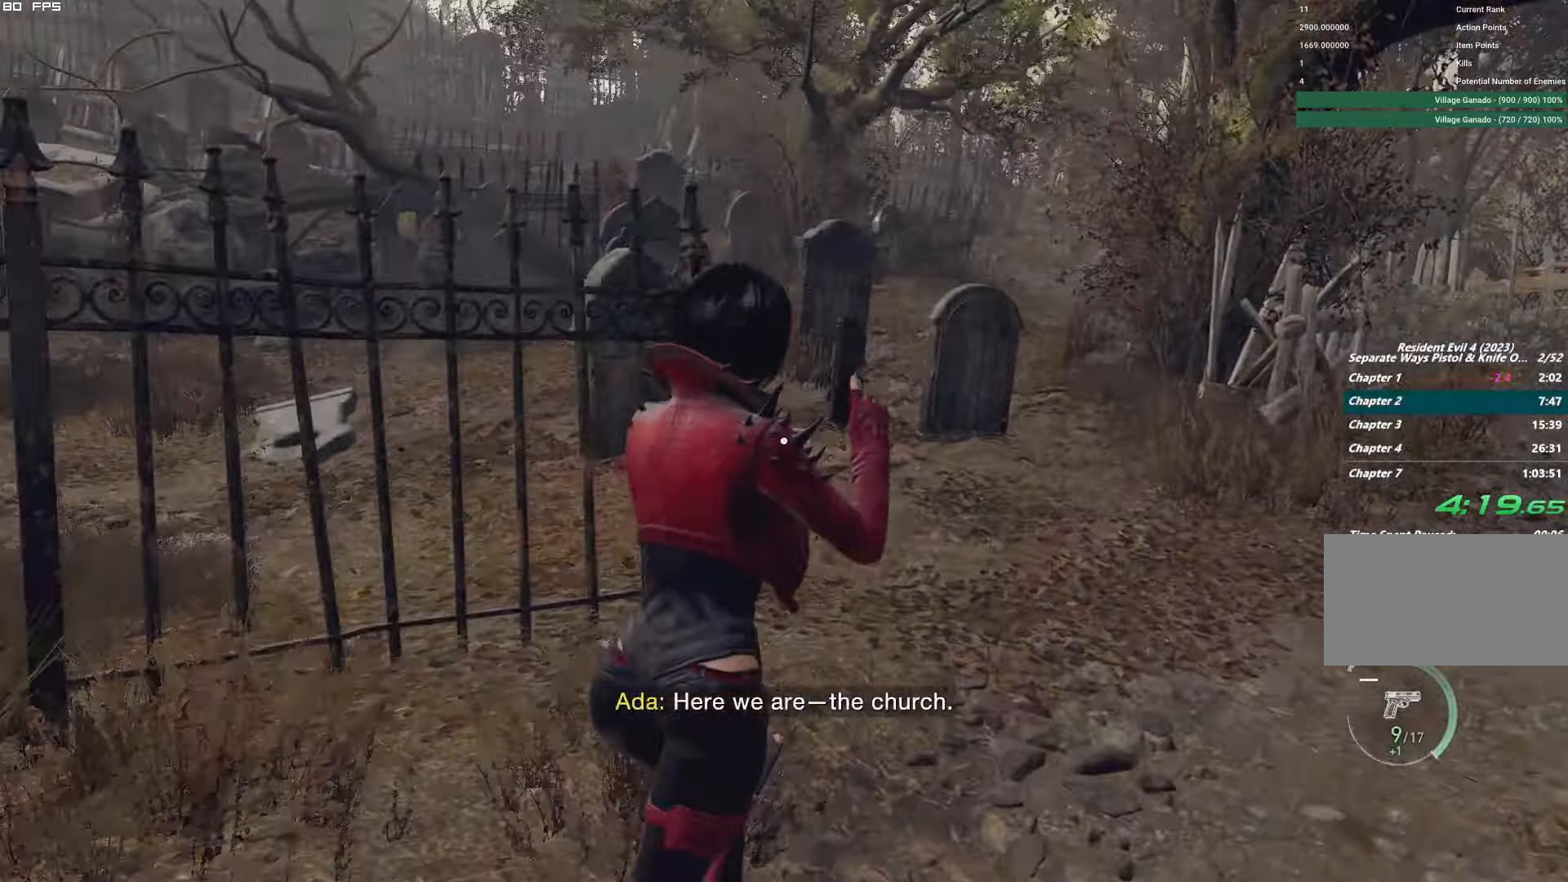
{"dt_ms": 500, "keys": ["w"], "mouse": [], "events": []}
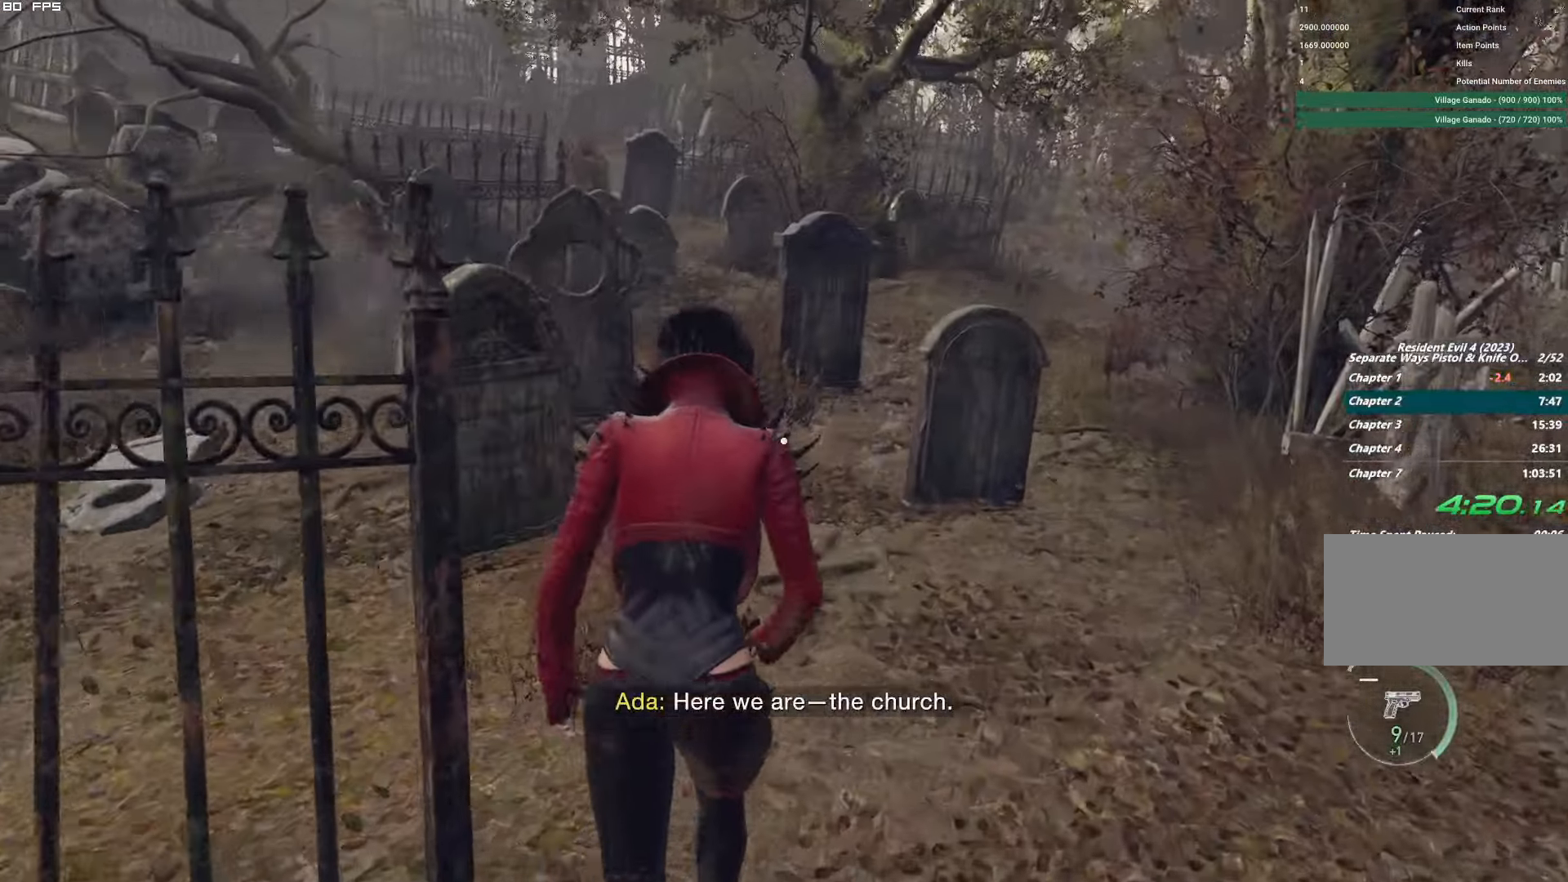
{"dt_ms": 500, "keys": ["w"], "mouse": [], "events": []}
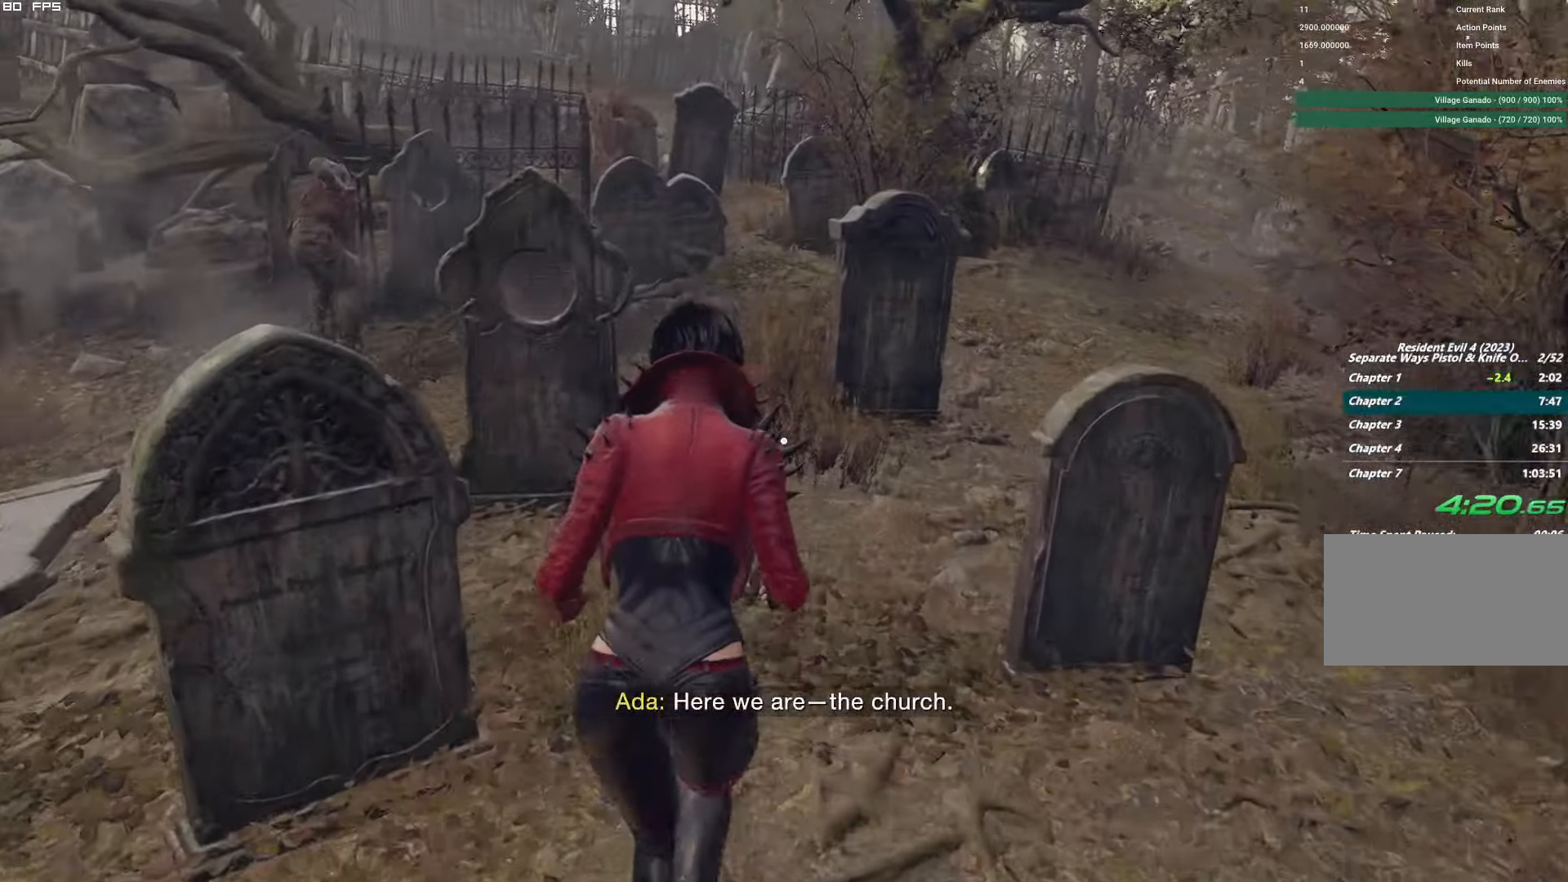
{"dt_ms": 500, "keys": ["w"], "mouse": [], "events": []}
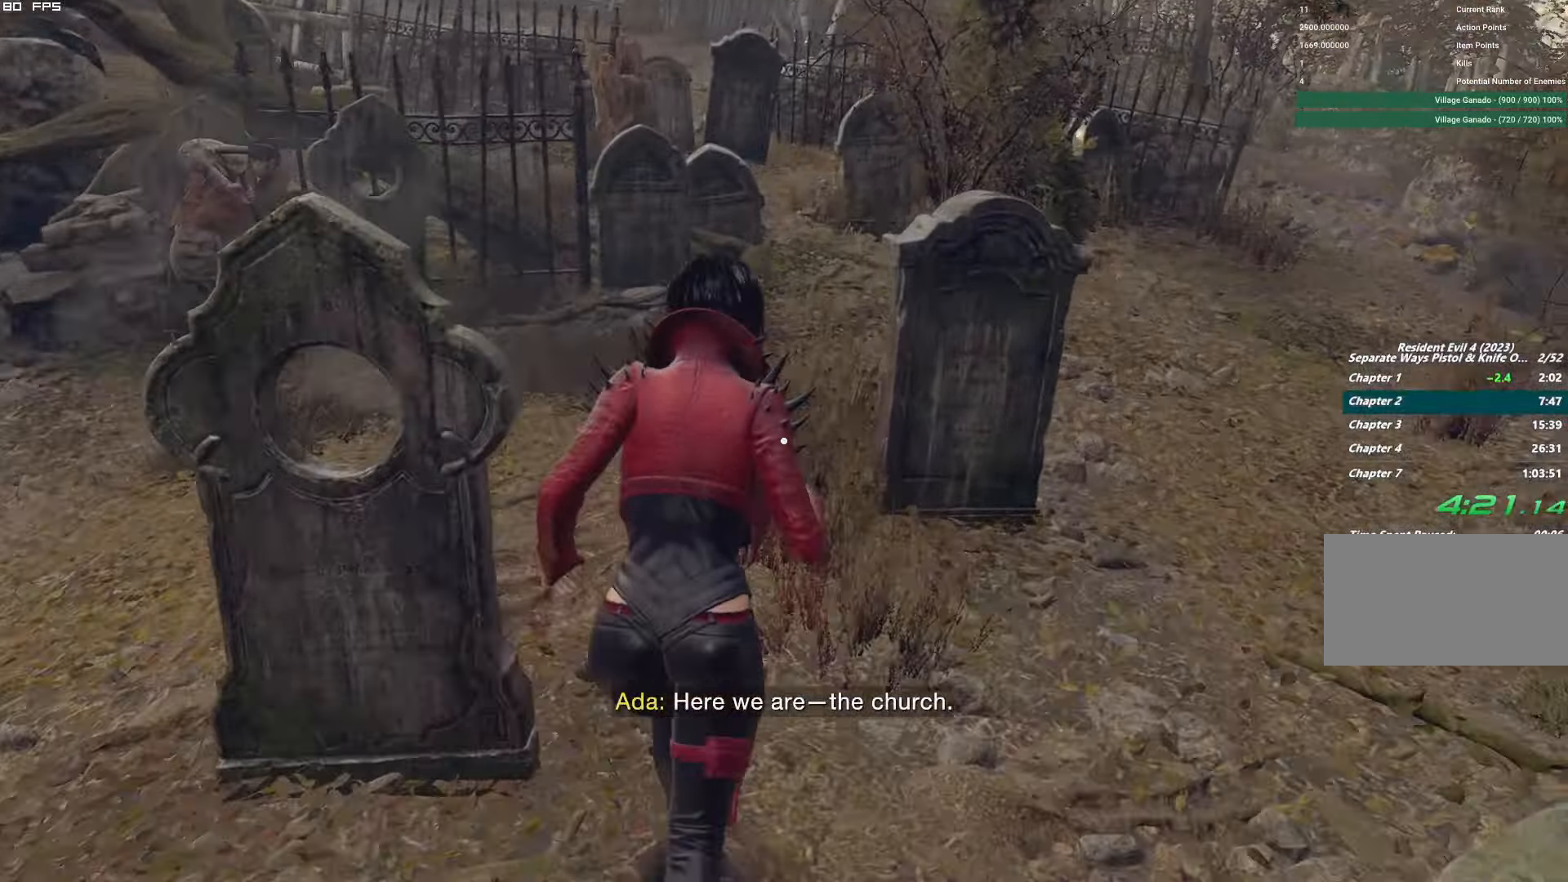
{"dt_ms": 500, "keys": ["w"], "mouse": [], "events": []}
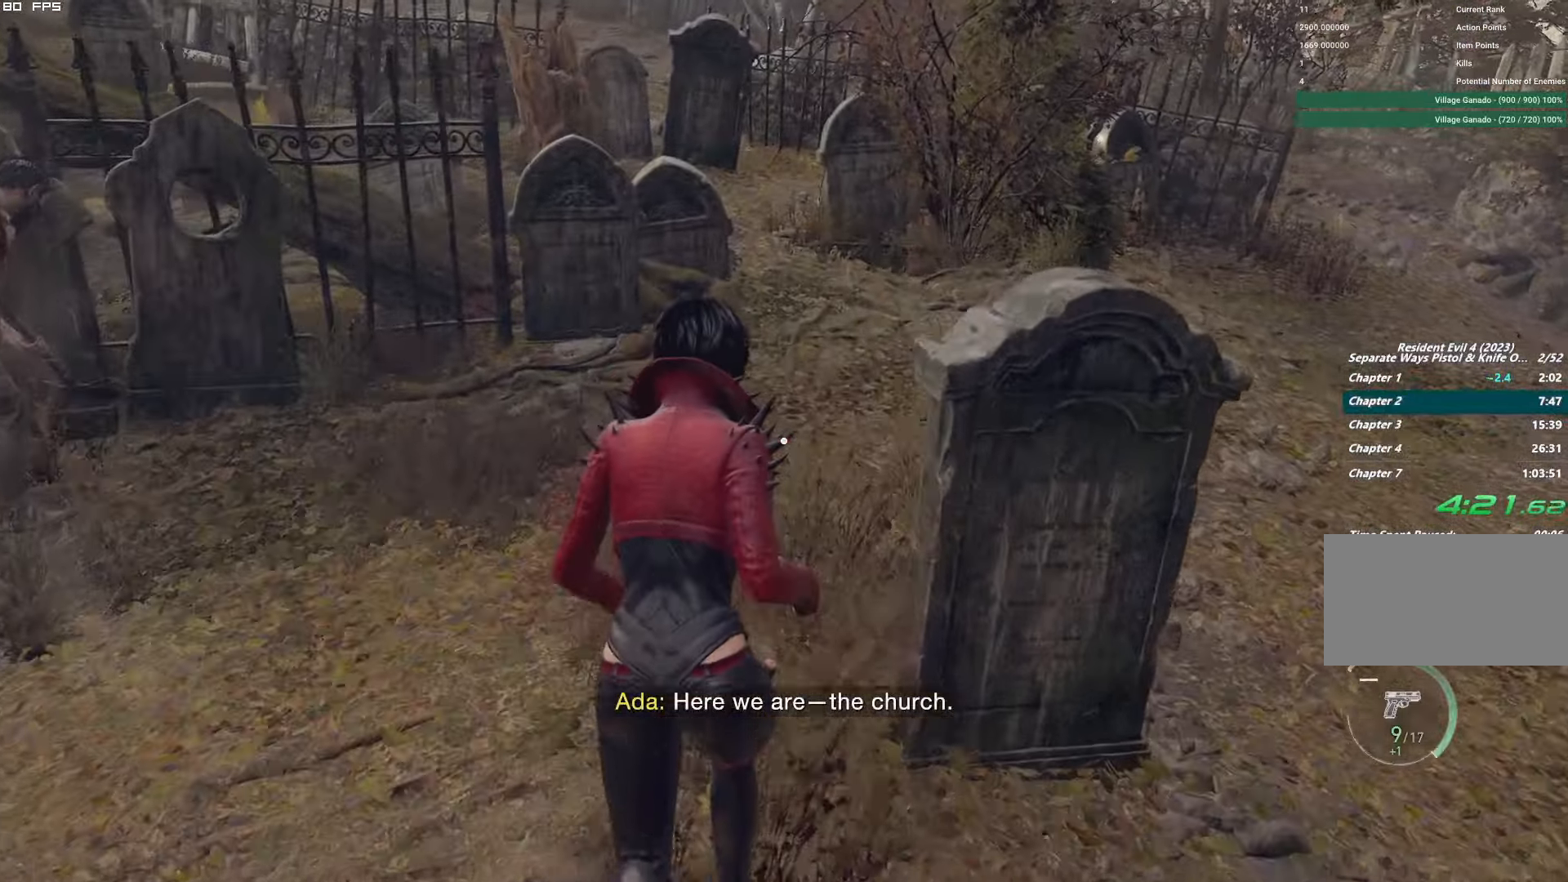
{"dt_ms": 500, "keys": ["w"], "mouse": [], "events": [[33, "e", "down"], [83, "shift", "down"], [133, "e", "up"], [483, "shift", "up"]]}
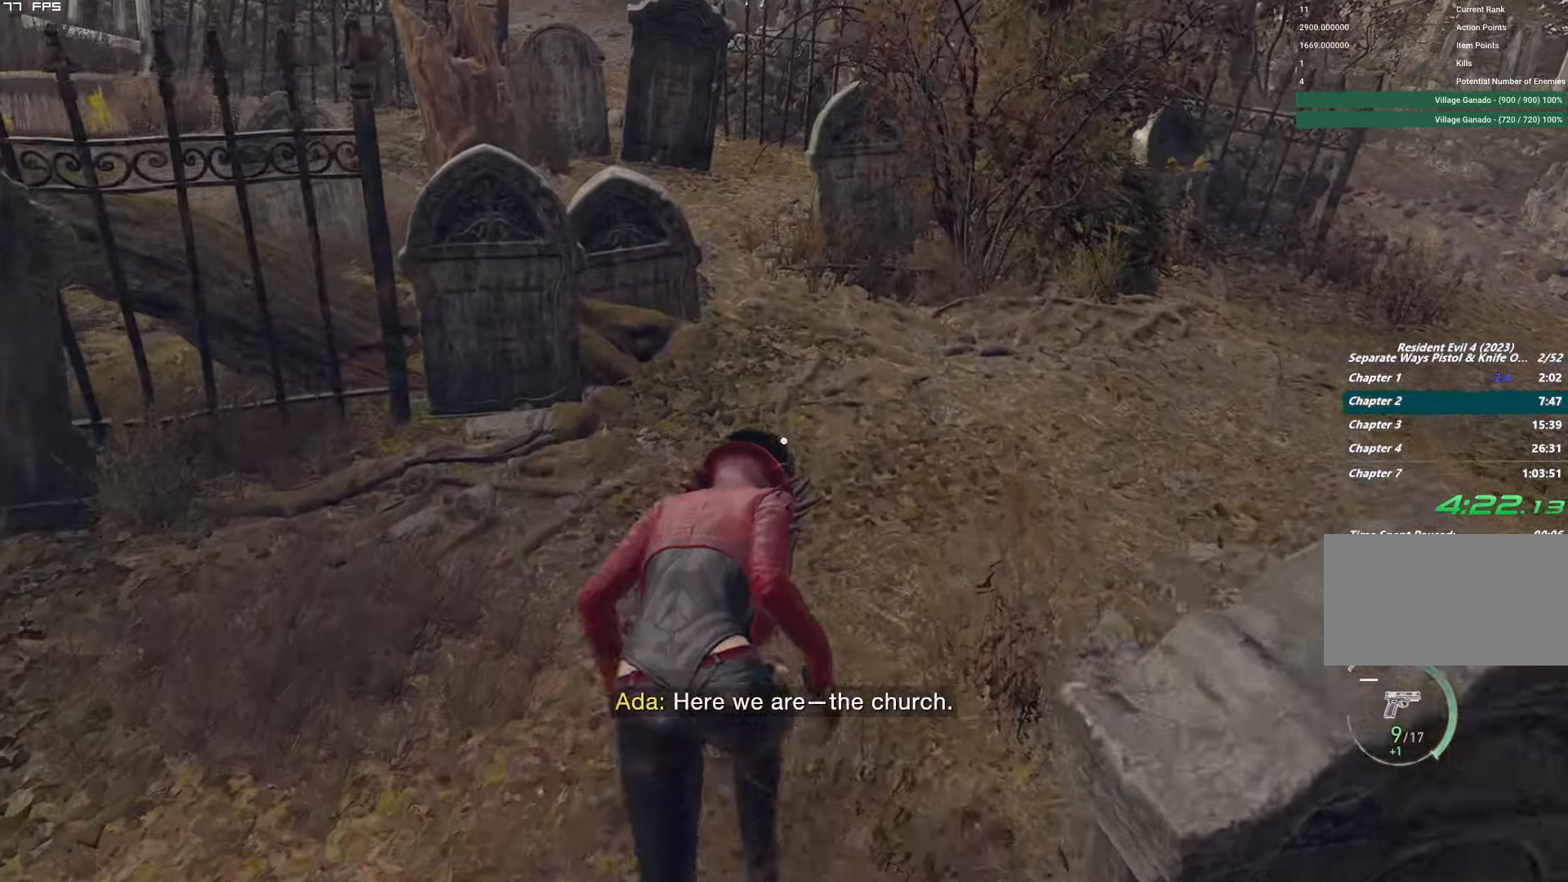
{"dt_ms": 500, "keys": ["shift", "w"], "mouse": [], "events": [[100, "e", "down"], [150, "e", "up"], [150, "shift", "down"]]}
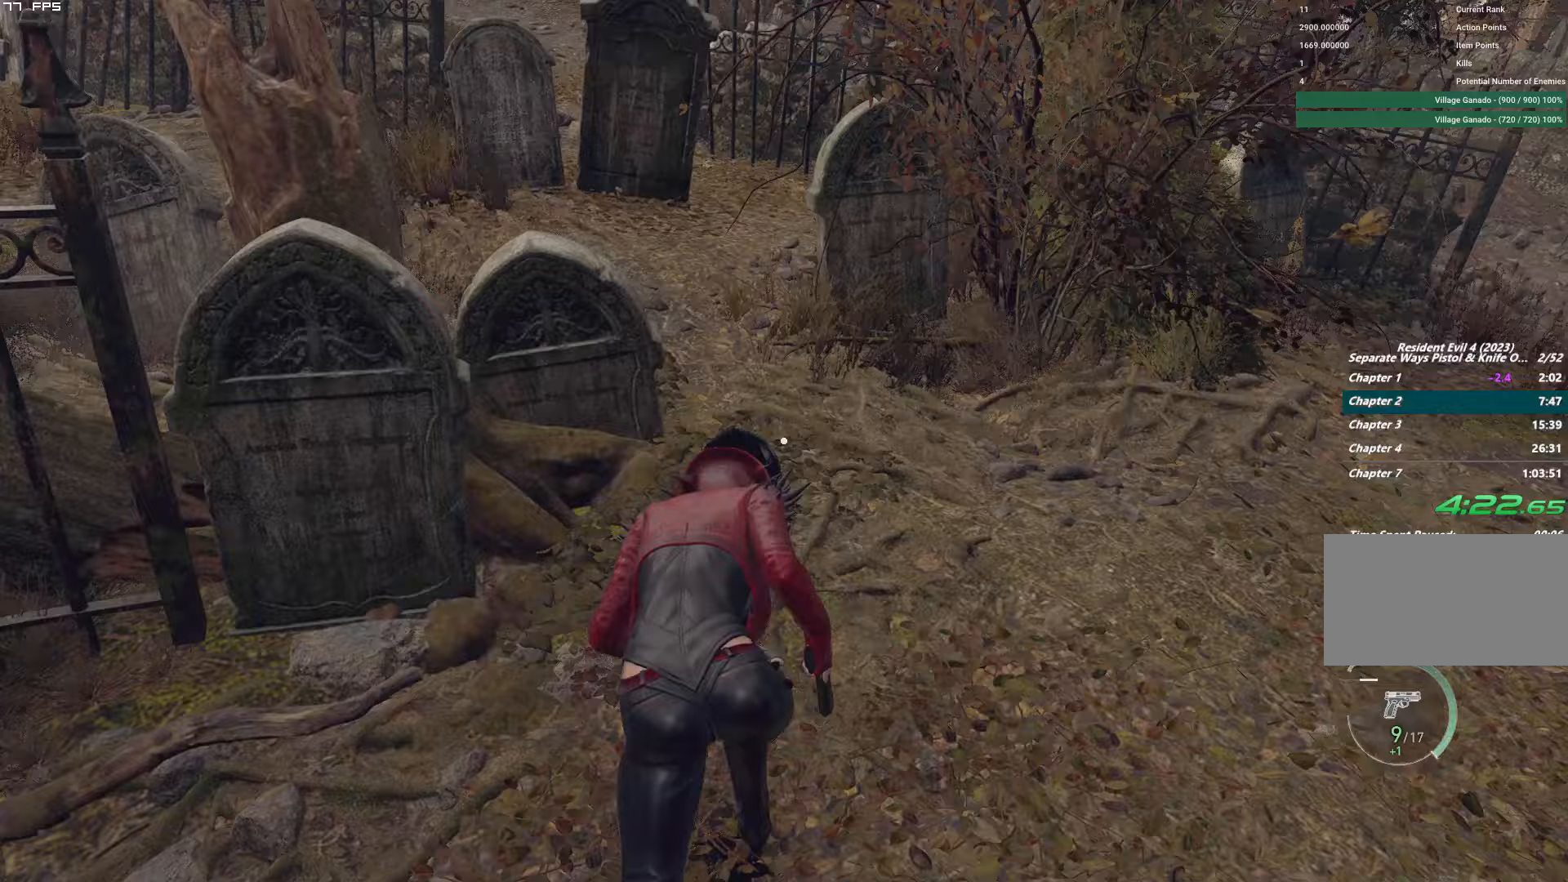
{"dt_ms": 500, "keys": ["shift", "w"], "mouse": [], "events": [[67, "shift", "up"], [133, "e", "down"], [200, "e", "up"], [200, "shift", "down"]]}
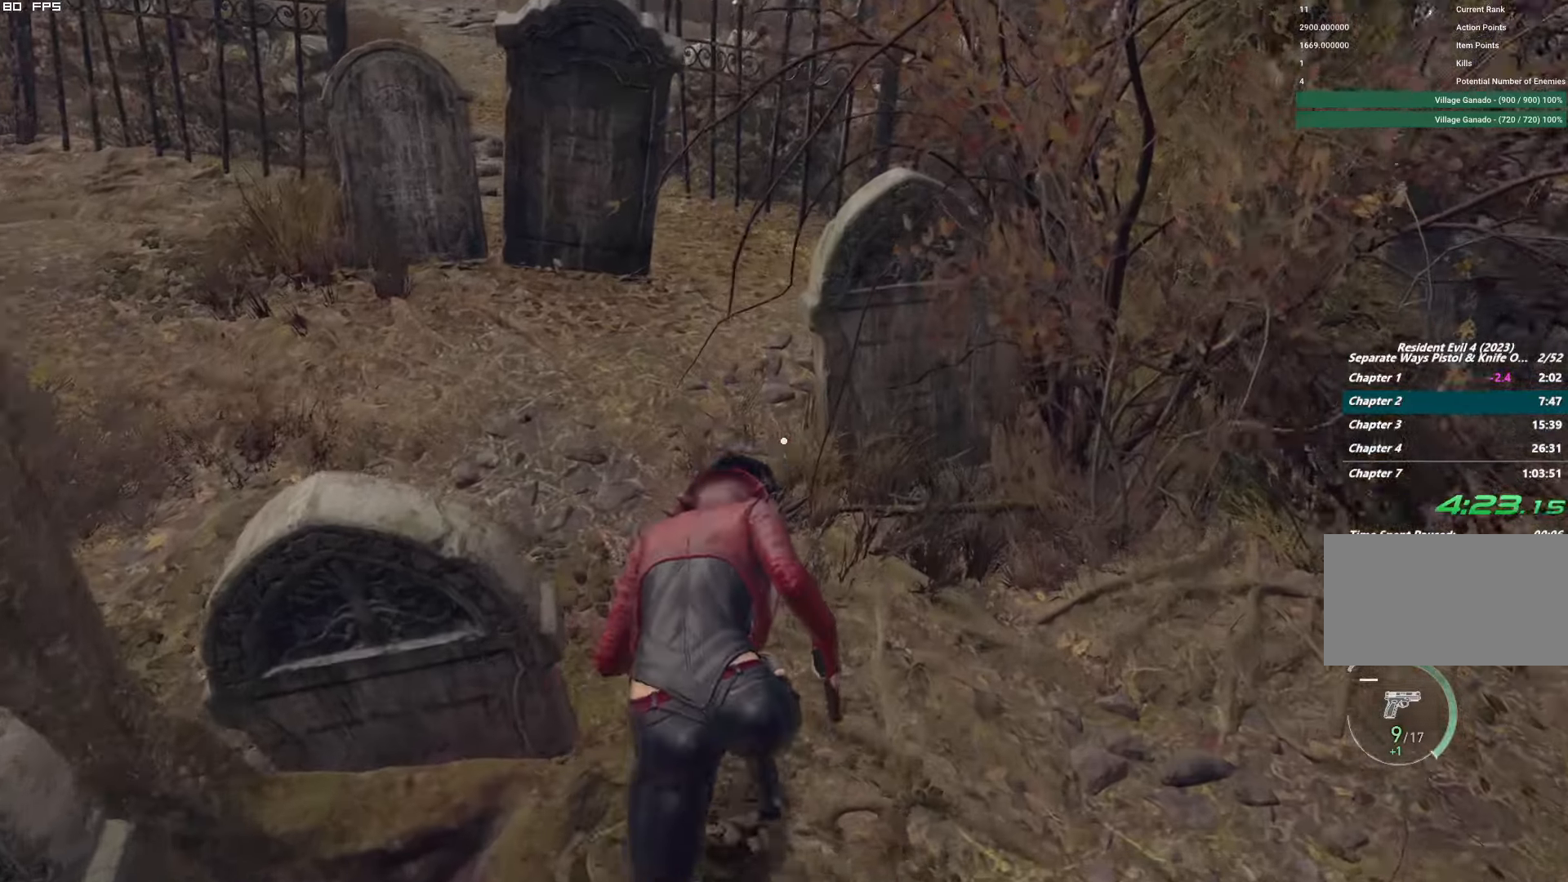
{"dt_ms": 500, "keys": ["d", "shift", "w"], "mouse": [], "events": [[133, "a", "down"], [350, "a", "up"], [433, "d", "down"]]}
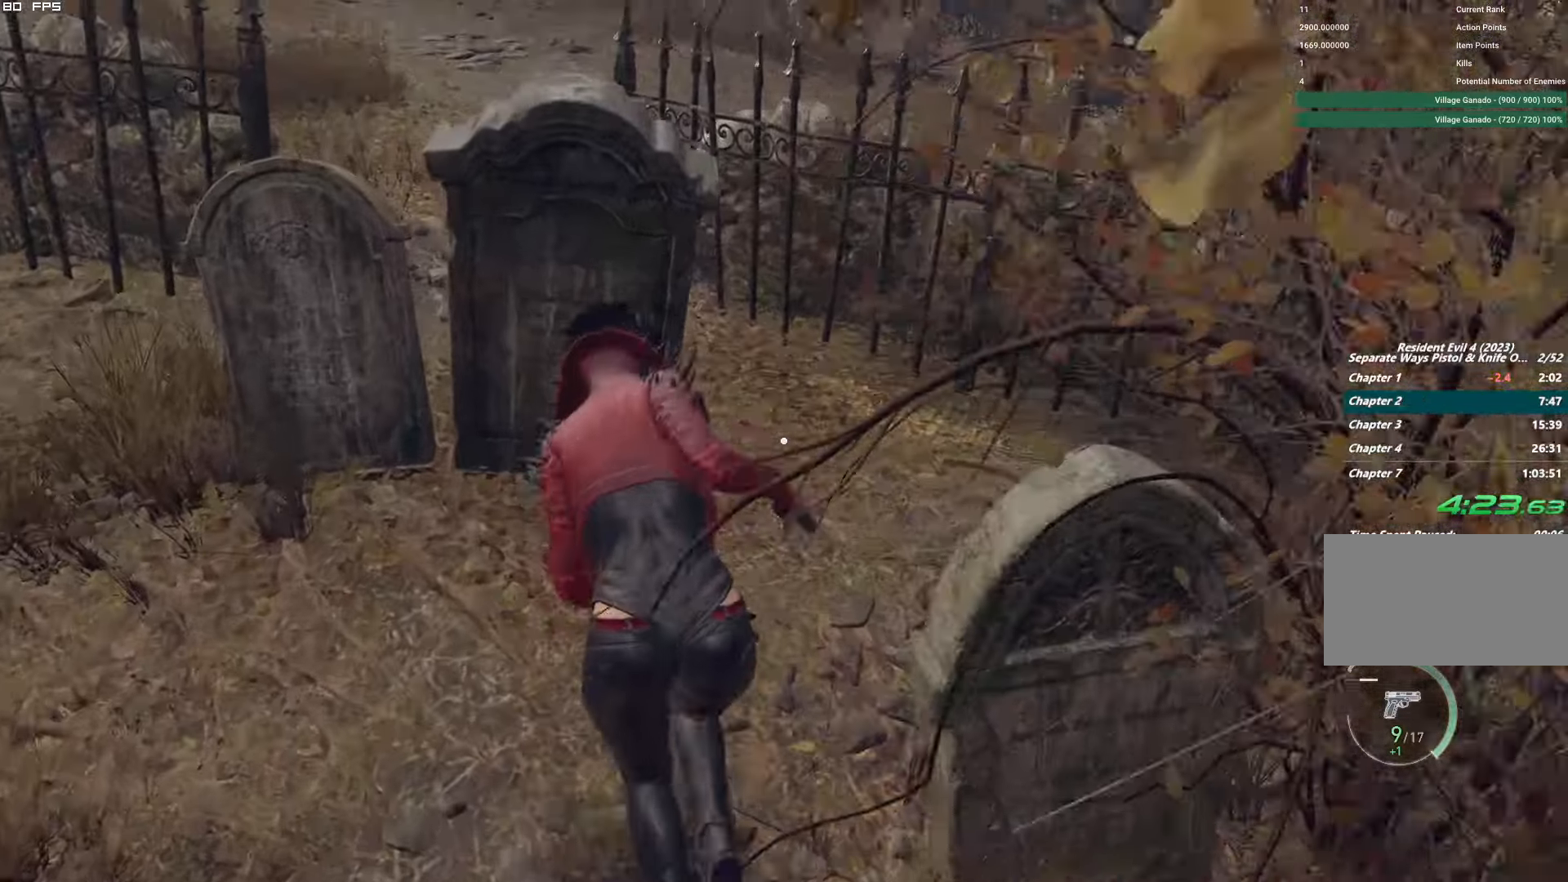
{"dt_ms": 500, "keys": ["a", "shift", "w"], "mouse": [], "events": [[267, "d", "up"], [283, "a", "down"]]}
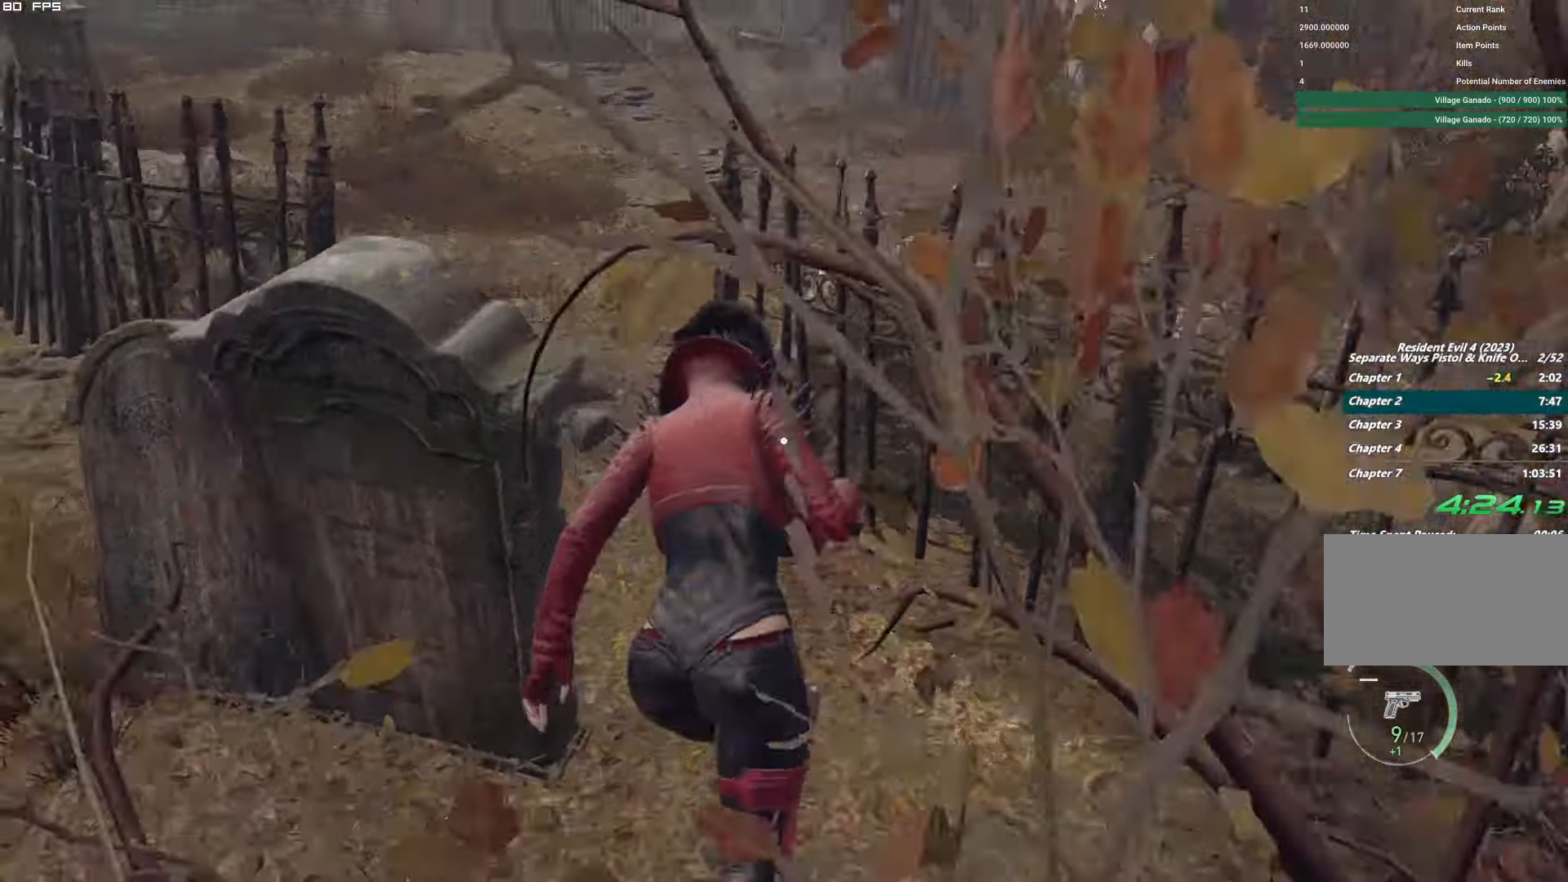
{"dt_ms": 500, "keys": ["w"], "mouse": [], "events": [[250, "a", "up"], [317, "shift", "up"]]}
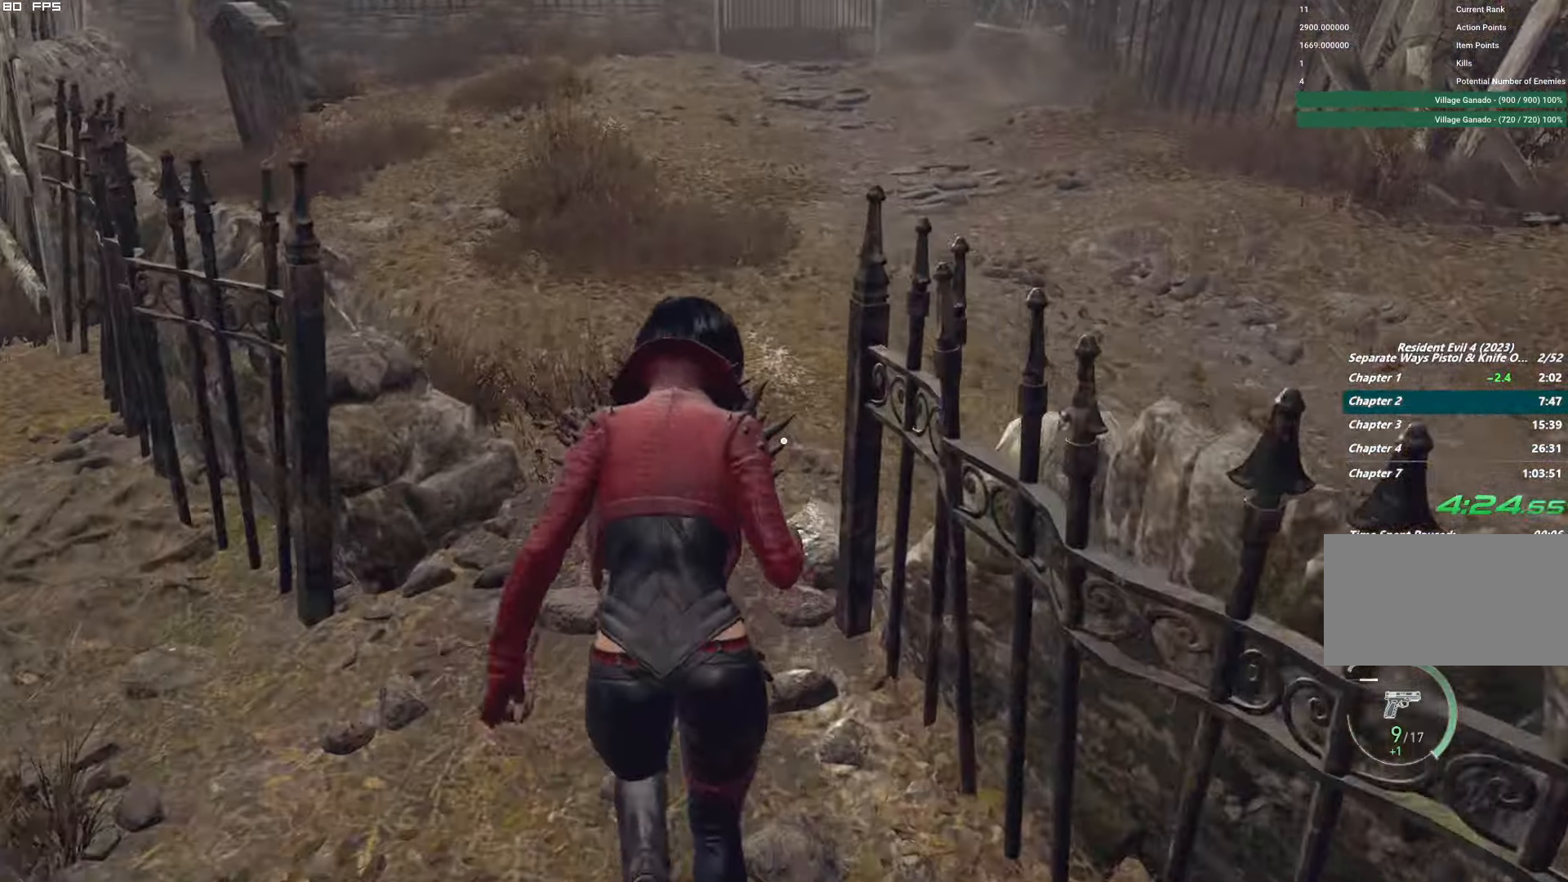
{"dt_ms": 500, "keys": ["shift", "w"], "mouse": [], "events": [[267, "e", "down"], [333, "shift", "down"], [367, "e", "up"]]}
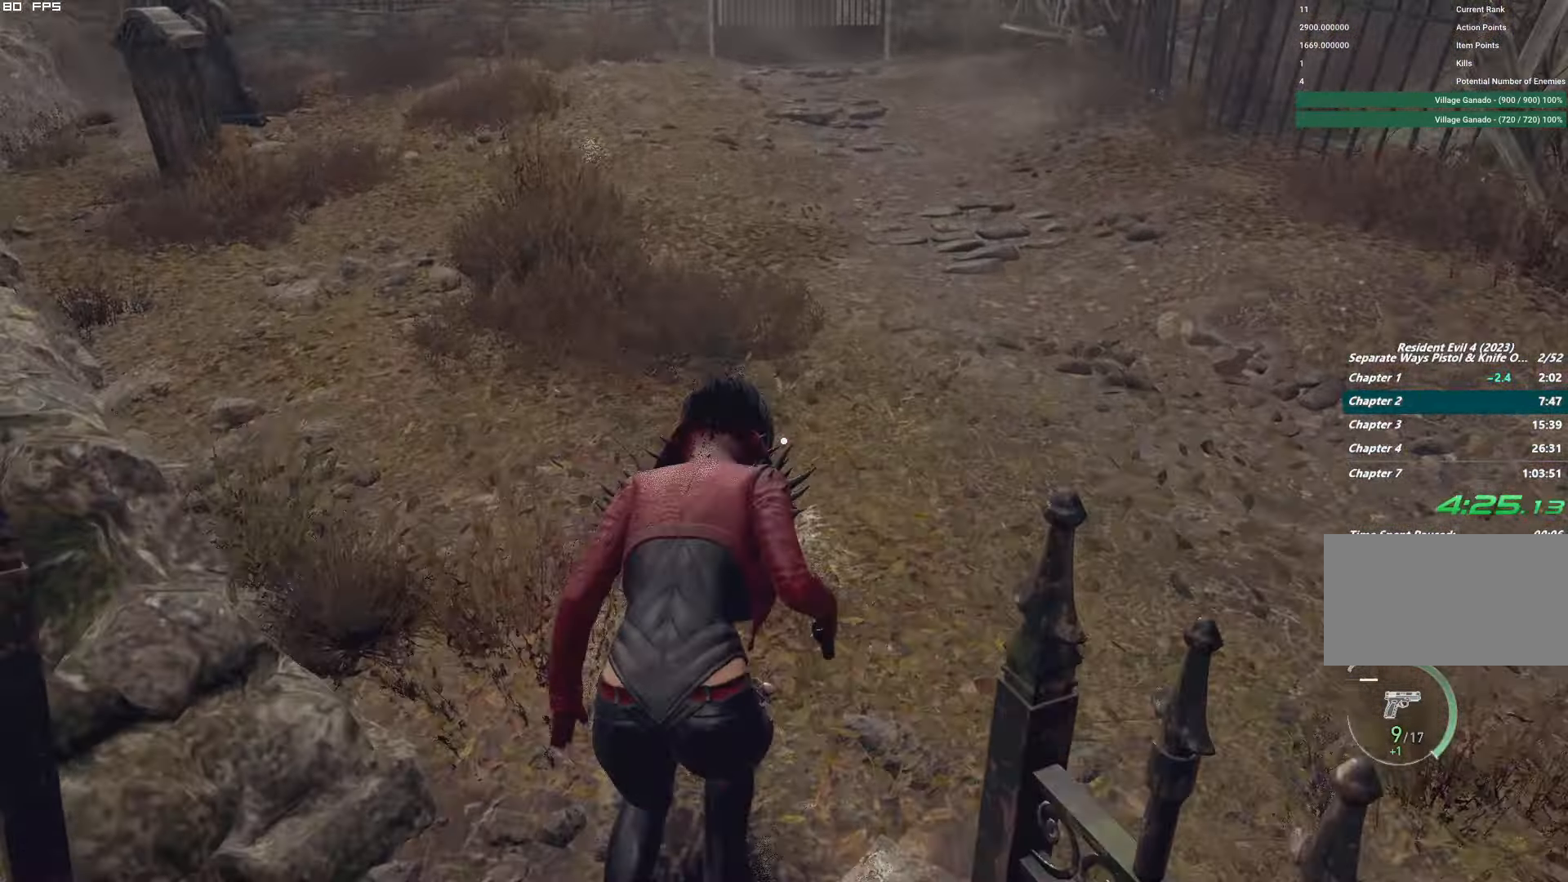
{"dt_ms": 500, "keys": ["shift", "w"], "mouse": [], "events": [[233, "shift", "up"], [333, "e", "down"], [383, "e", "up"], [383, "shift", "down"]]}
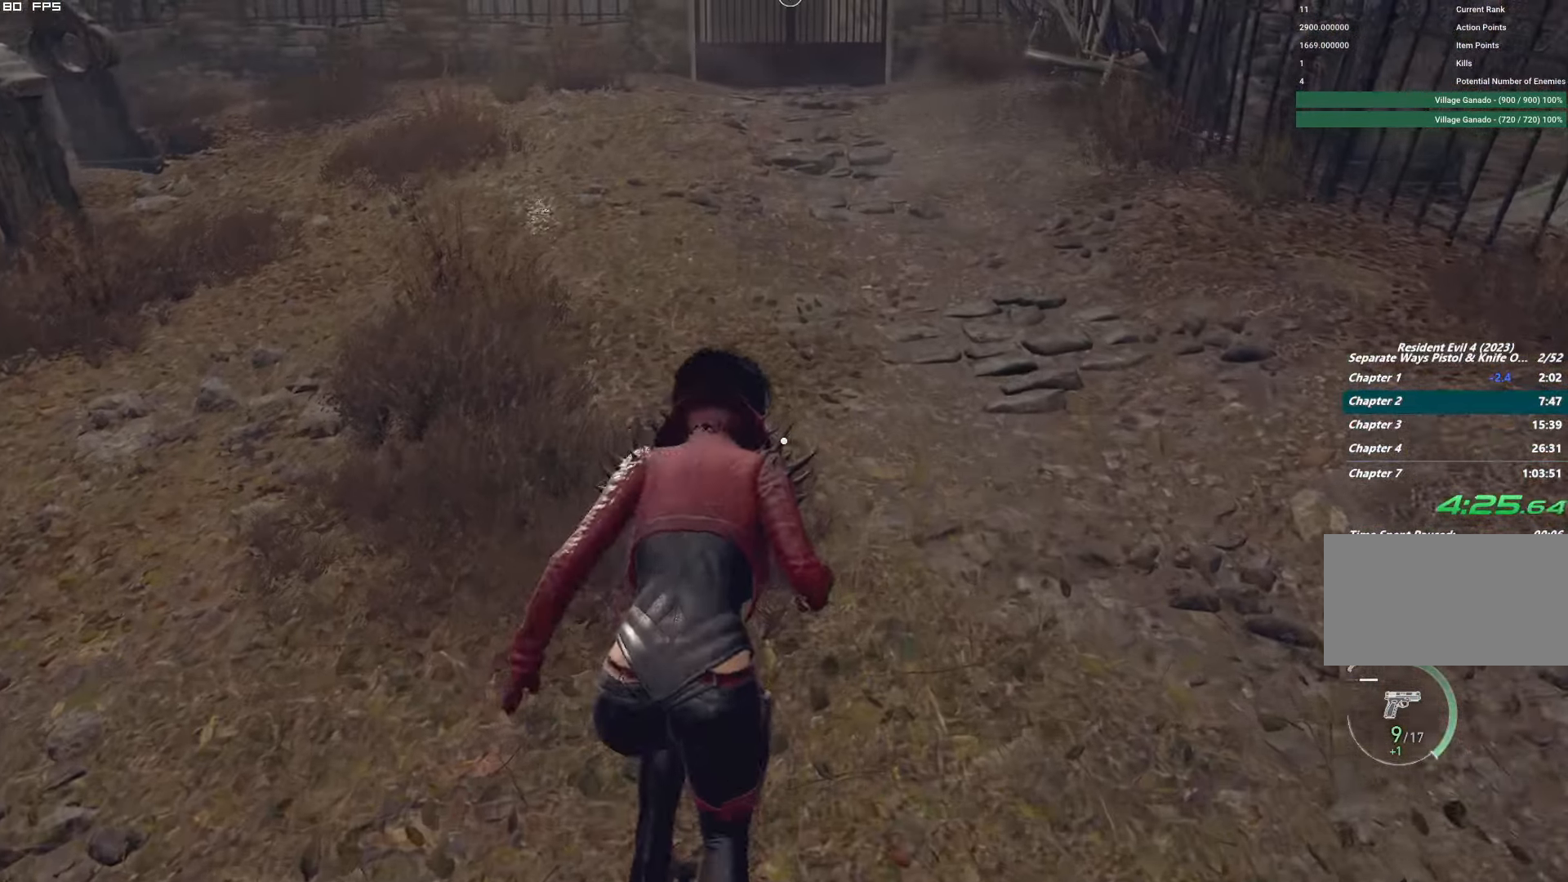
{"dt_ms": 500, "keys": ["shift", "w"], "mouse": [], "events": [[300, "shift", "up"], [350, "e", "down"], [417, "e", "up"], [417, "shift", "down"]]}
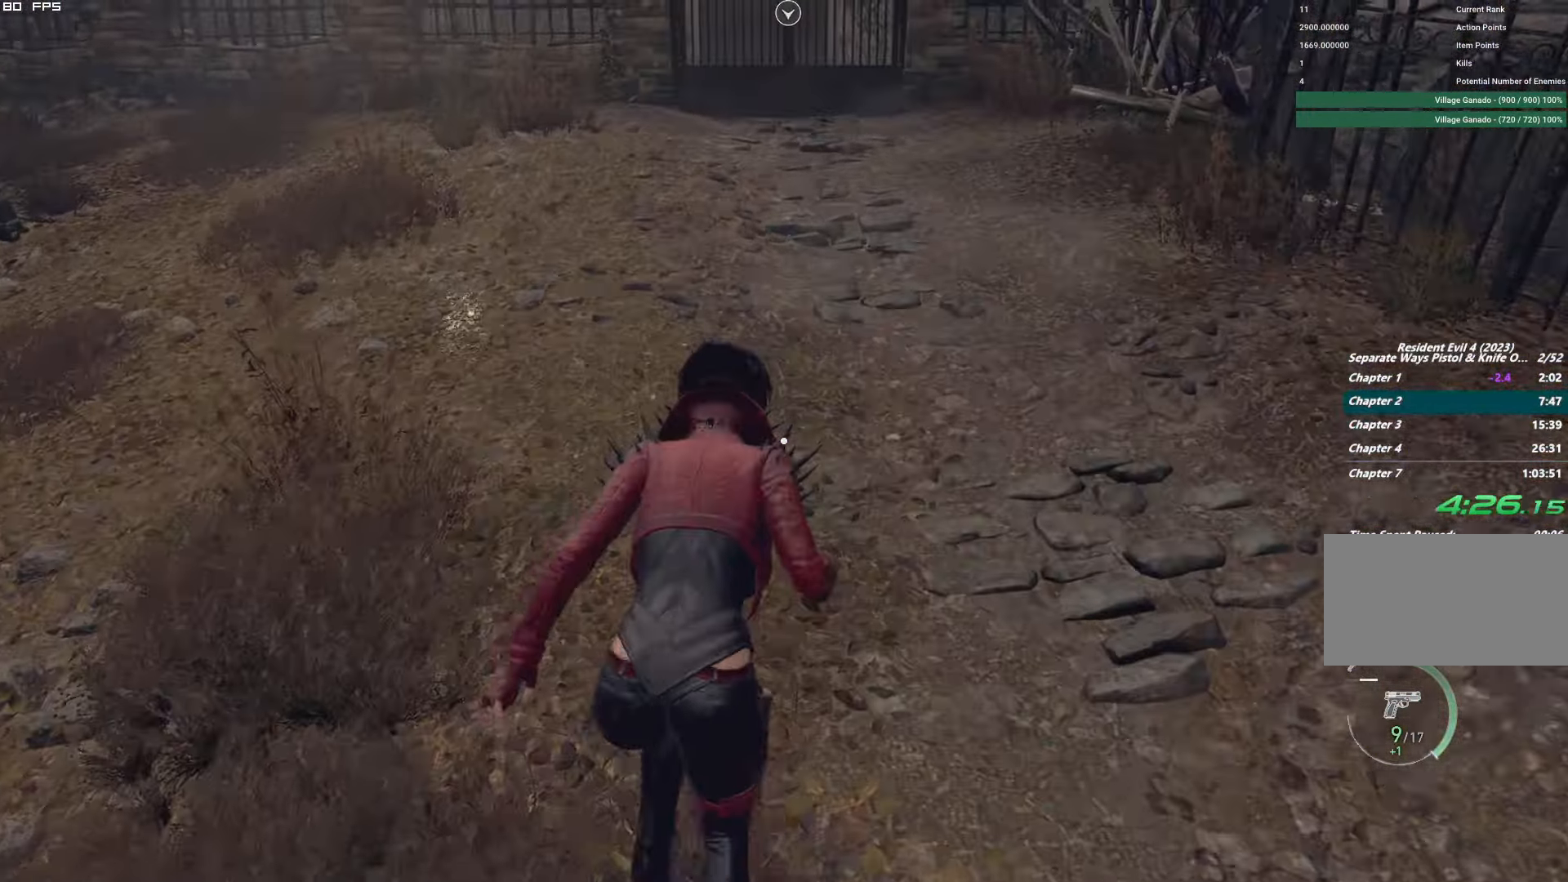
{"dt_ms": 500, "keys": ["shift", "w"], "mouse": [], "events": [[333, "shift", "up"], [383, "e", "down"], [450, "e", "up"], [450, "shift", "down"]]}
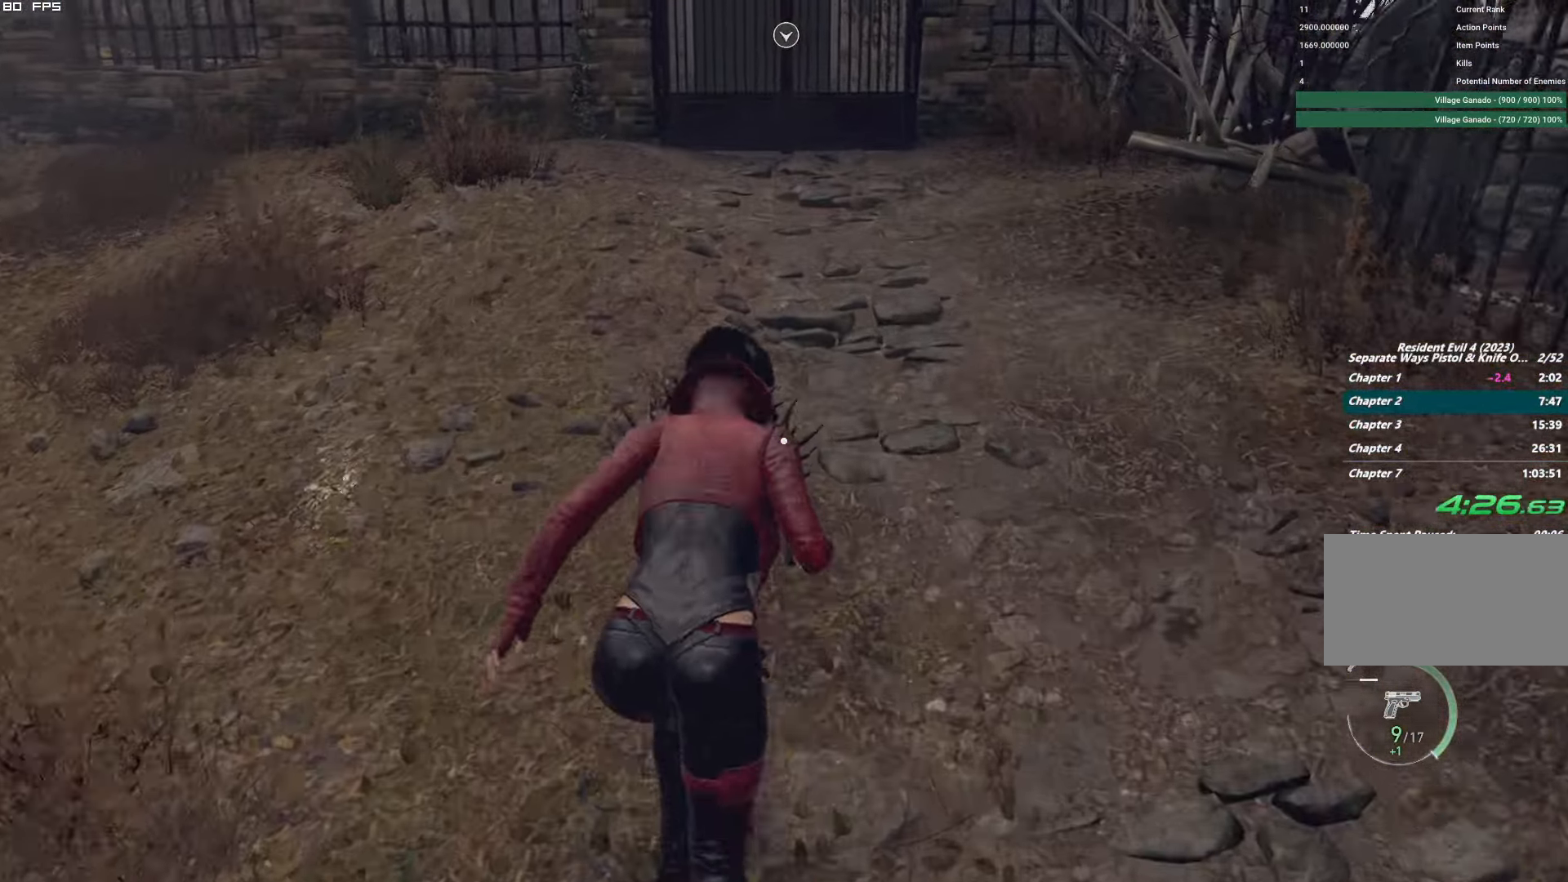
{"dt_ms": 500, "keys": ["shift", "w"], "mouse": [], "events": [[367, "shift", "up"], [417, "e", "down"], [484, "e", "up"], [500, "shift", "down"]]}
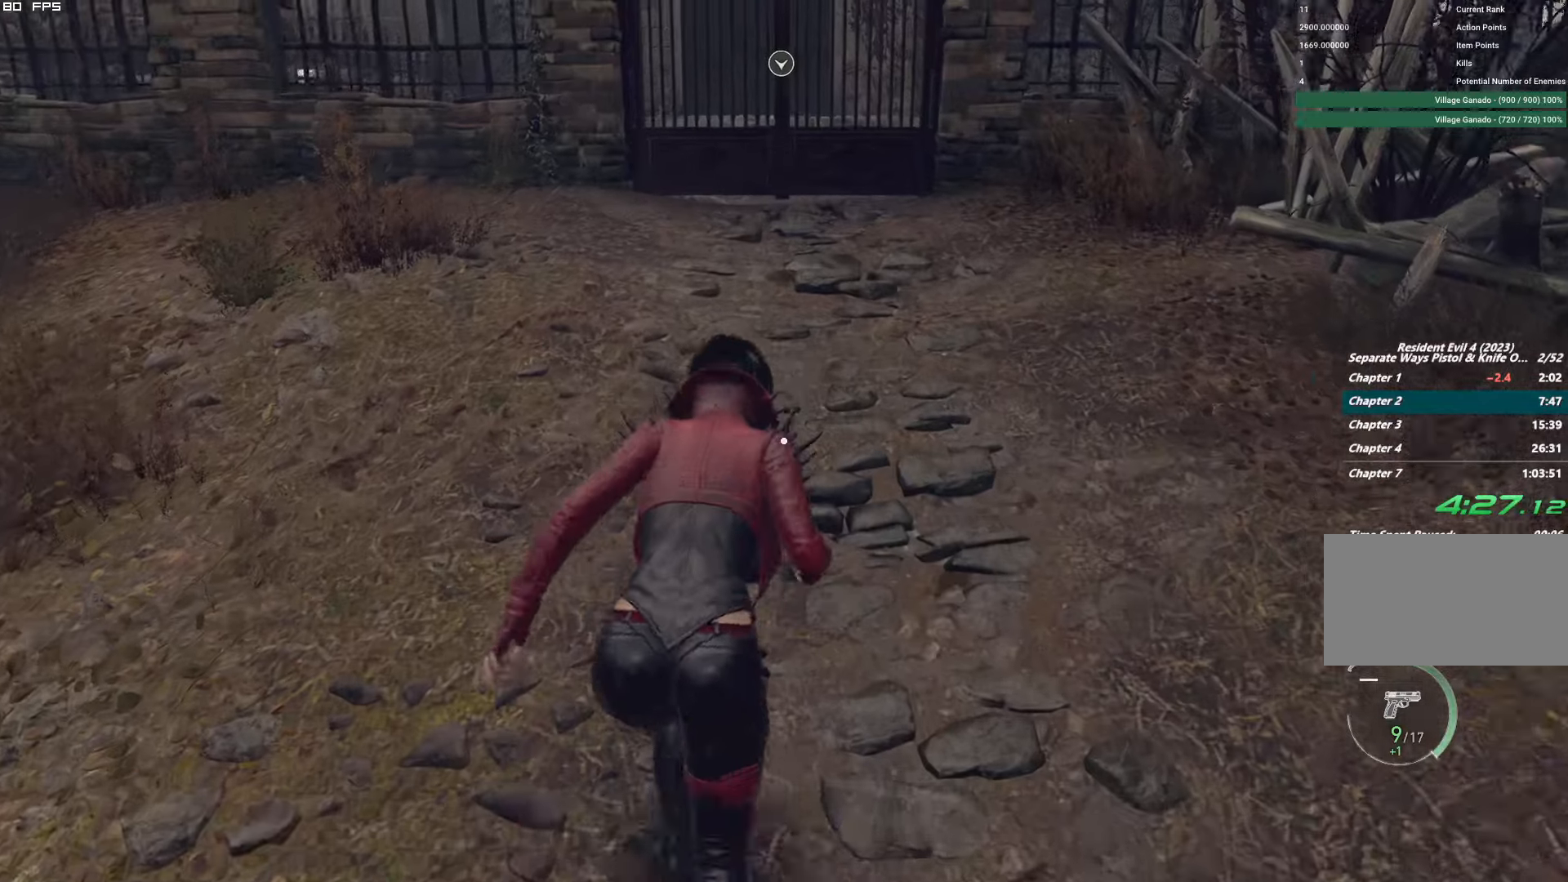
{"dt_ms": 500, "keys": ["w"], "mouse": [], "events": [[434, "shift", "up"]]}
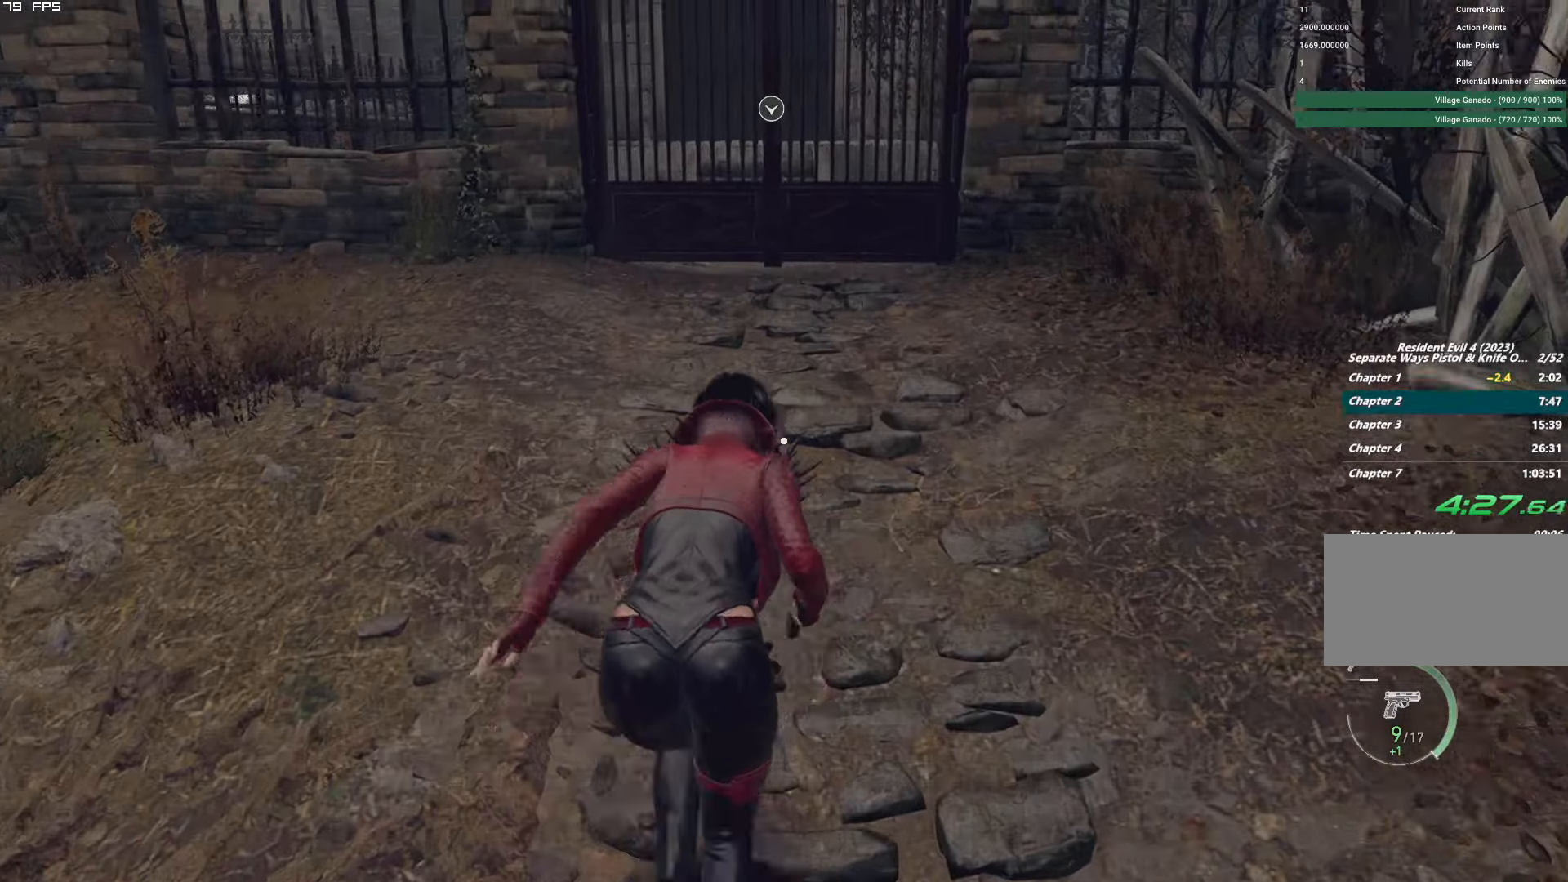
{"dt_ms": 500, "keys": ["shift", "w"], "mouse": [], "events": [[17, "e", "down"], [67, "shift", "down"], [84, "e", "up"]]}
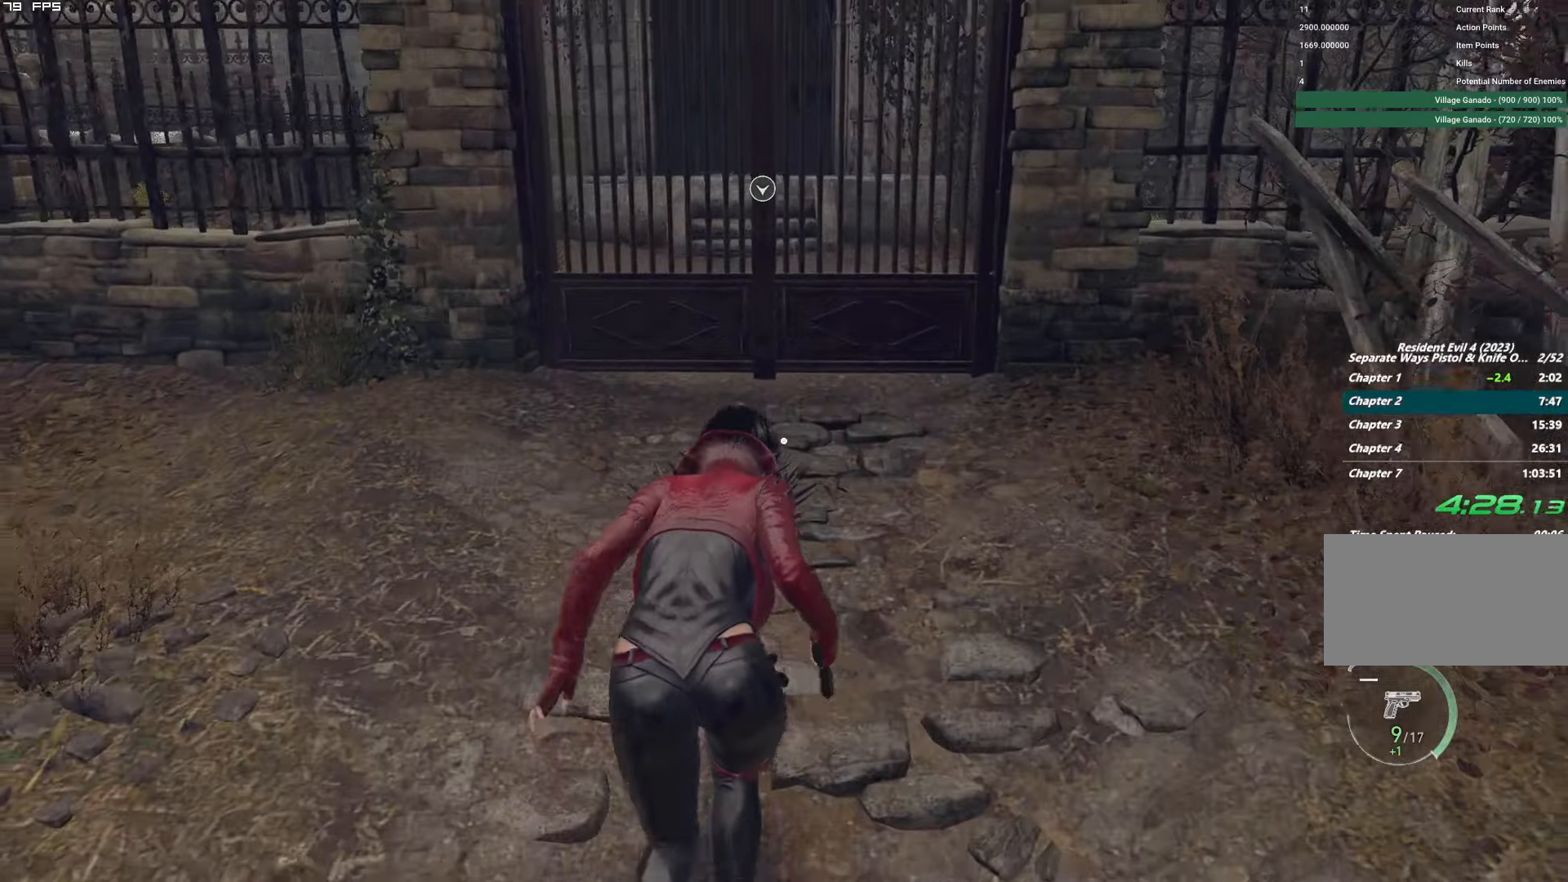
{"dt_ms": 500, "keys": ["f", "shift", "w"], "mouse": ["mb4"], "events": [[17, "shift", "up"], [50, "e", "down"], [117, "e", "up"], [134, "shift", "down"], [300, "mouse_mb4", "down"], [334, "f", "down"]]}
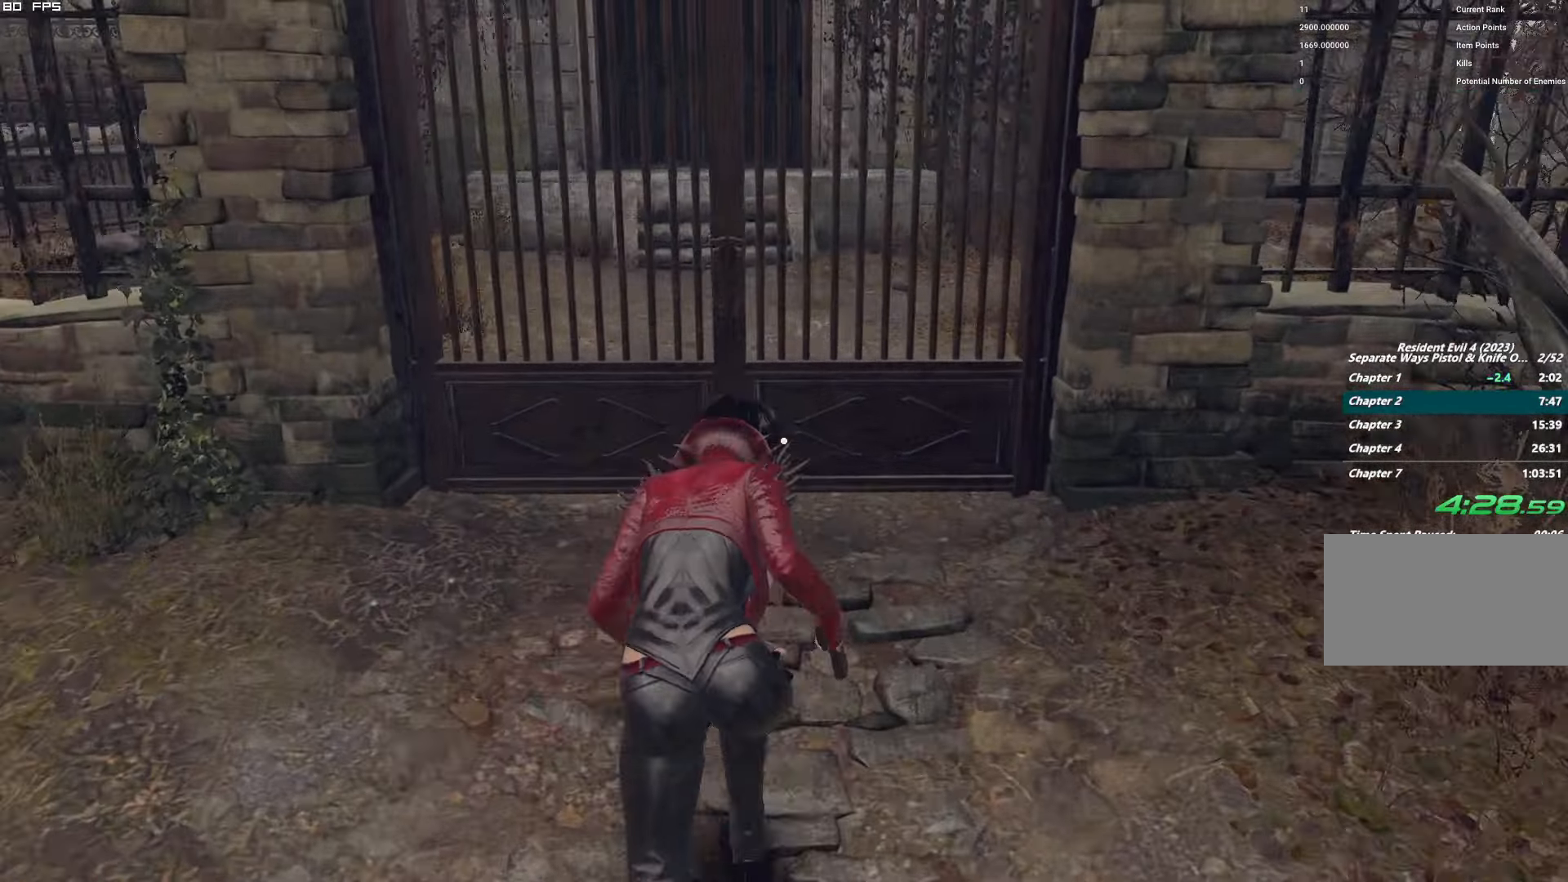
{"dt_ms": 500, "keys": ["t"], "mouse": [], "events": [[300, "f", "up"], [300, "shift", "up"], [300, "w", "up"], [334, "mouse_mb4", "up"], [467, "t", "down"]]}
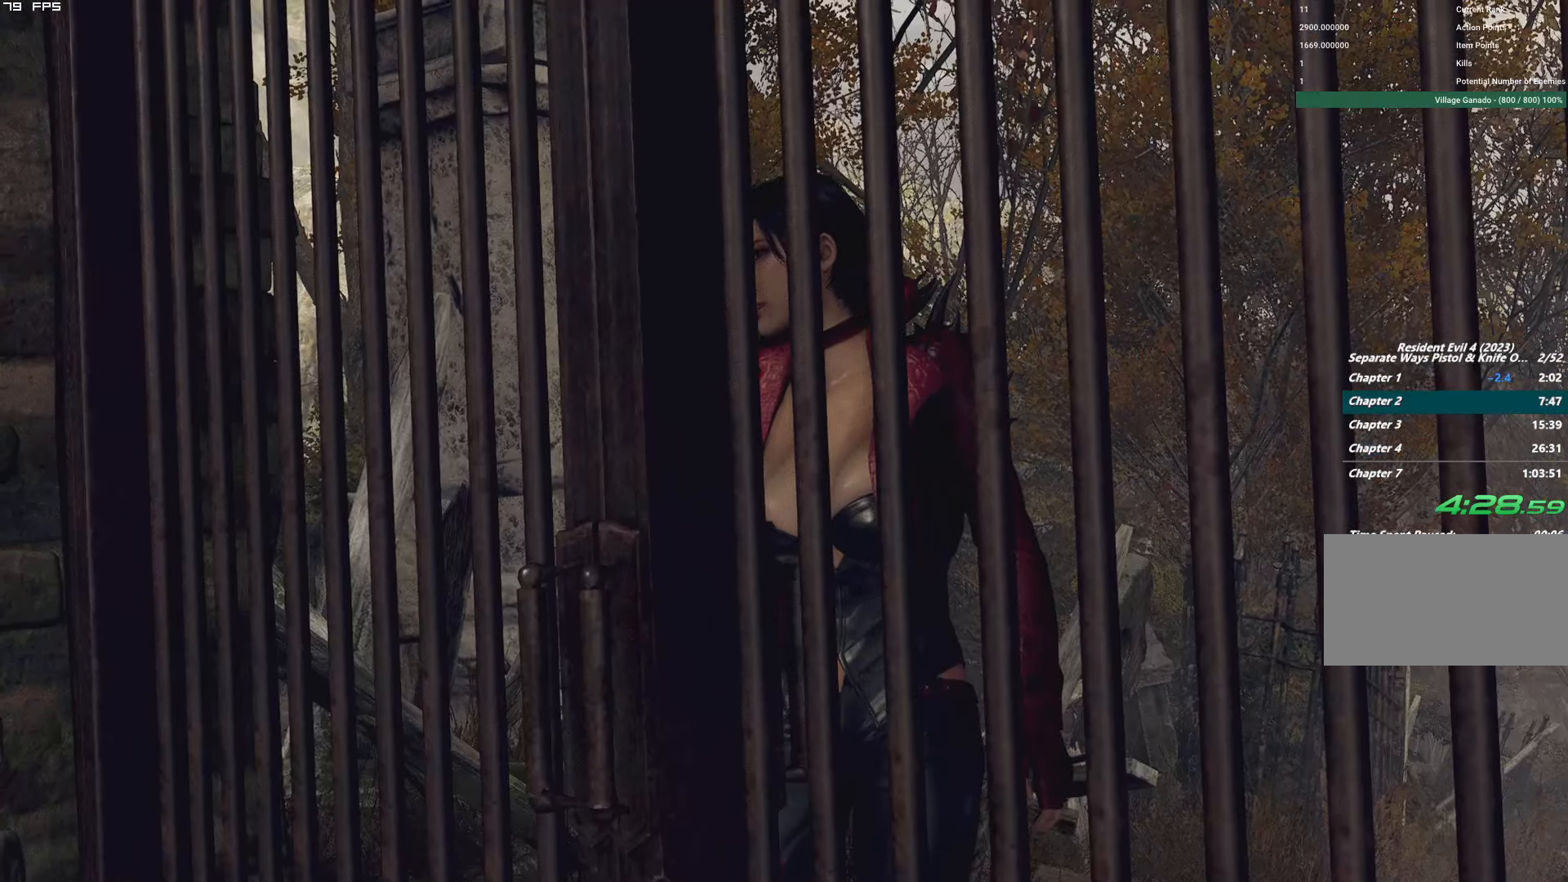
{"dt_ms": 500, "keys": [], "mouse": [], "events": [[67, "t", "up"], [167, "y", "down"], [250, "y", "up"]]}